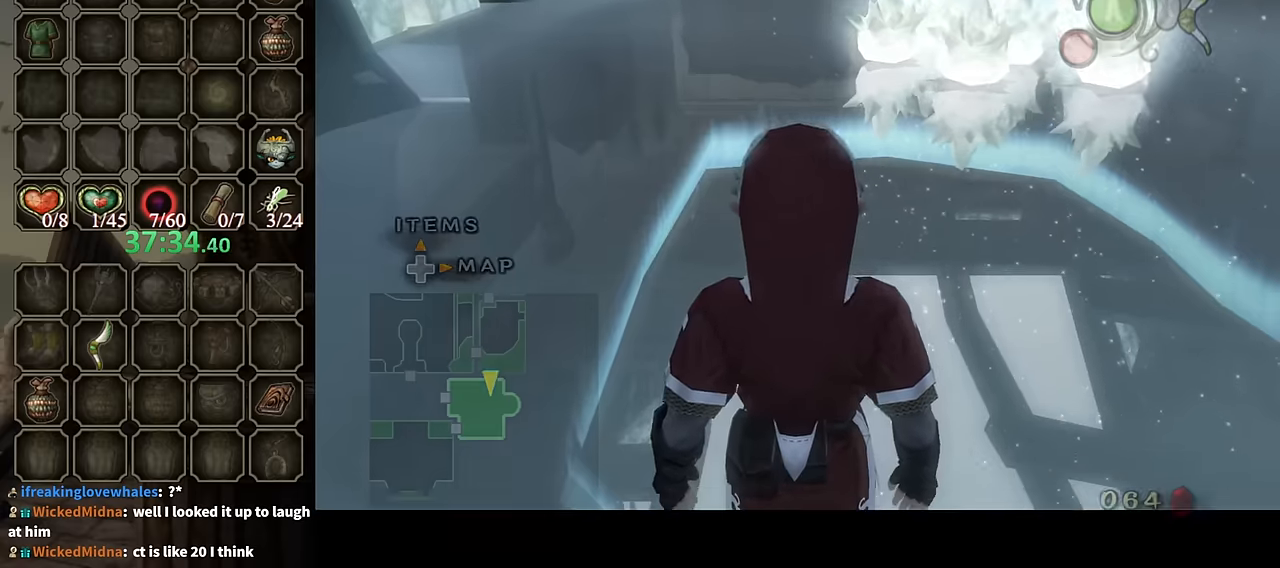
Gameplay with a controller (Nintendo layout); each line is a JSON object with the inputs held at the frame after it. "events" lists button and stick changes between this image and that frame as [ms after this image, input, new state], when the widget could be followed in between. Not read: L3 R3.
{"buttons": [], "left_stick": "up", "right_stick": "center", "events": [[166, "left_stick", "up"], [233, "A", "down"], [233, "left_stick", "up-left"], [333, "A", "up"], [433, "left_stick", "up"]]}
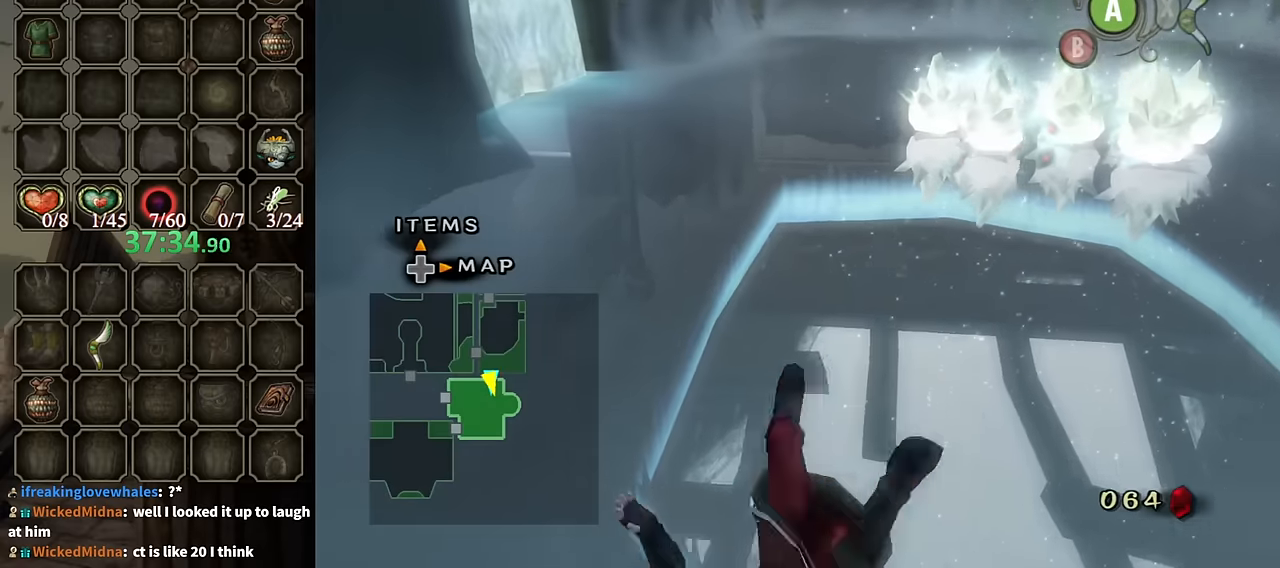
{"buttons": [], "left_stick": "up-right", "right_stick": "center", "events": [[500, "left_stick", "up-right"]]}
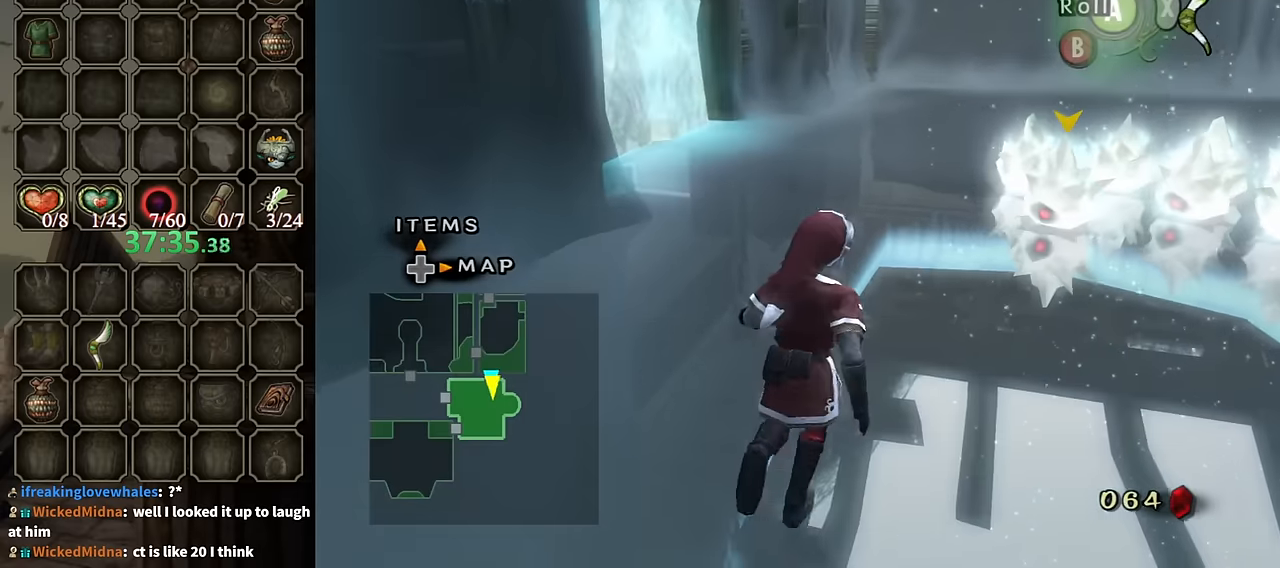
{"buttons": [], "left_stick": "up", "right_stick": "center", "events": [[133, "left_stick", "up"]]}
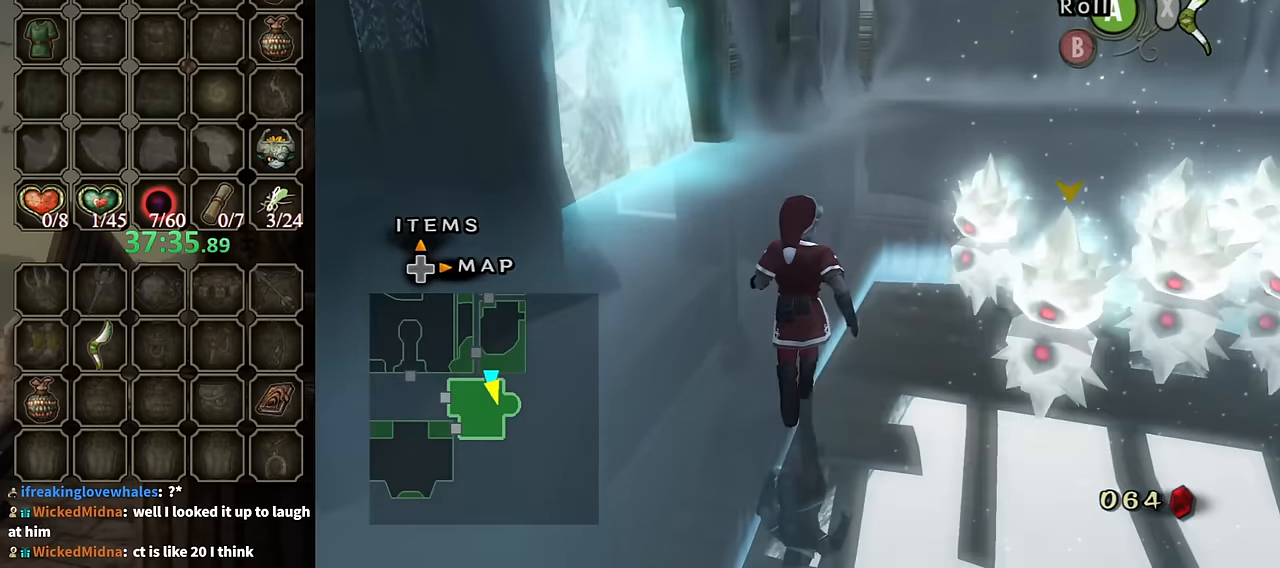
{"buttons": [], "left_stick": "up-right", "right_stick": "center", "events": [[433, "left_stick", "up-right"]]}
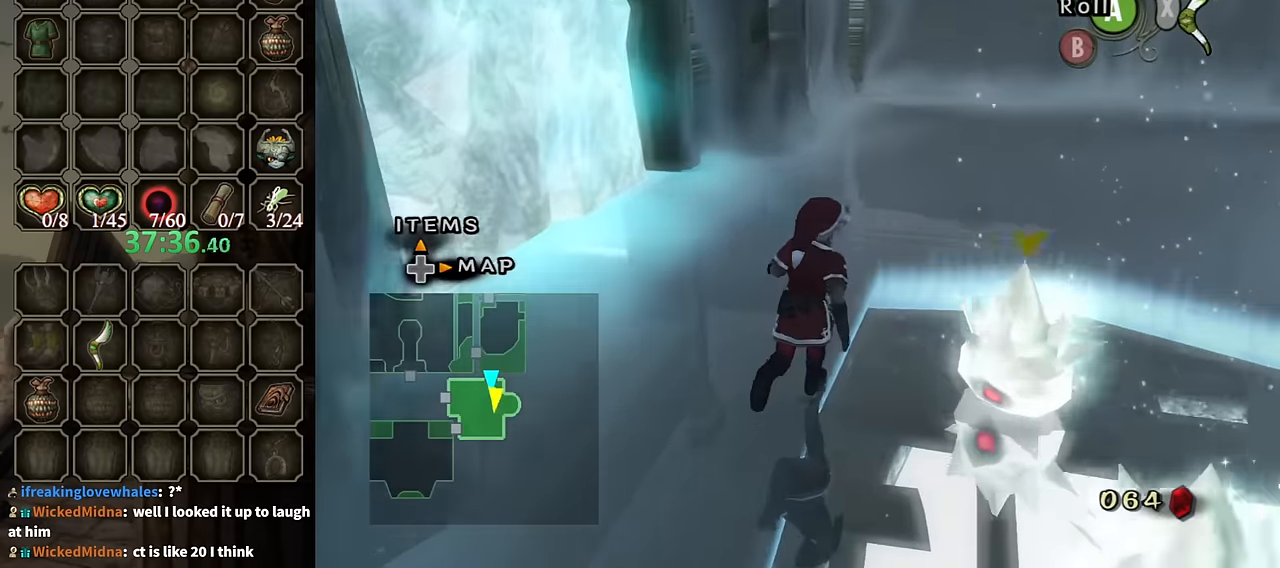
{"buttons": ["A"], "left_stick": "up-right", "right_stick": "center", "events": [[500, "A", "down"]]}
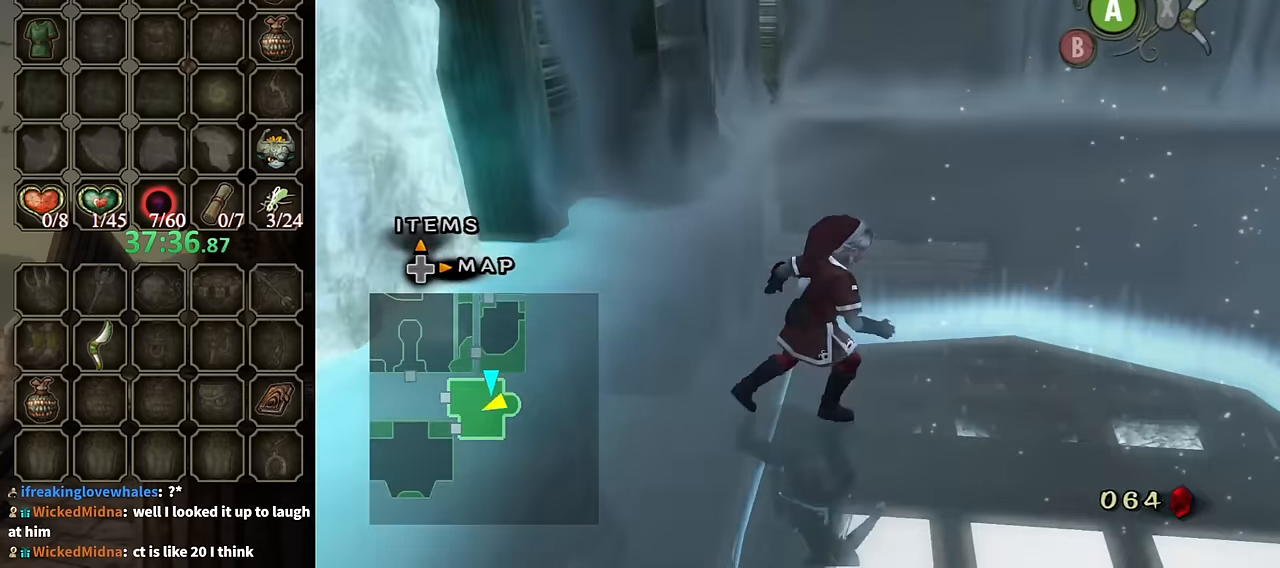
{"buttons": [], "left_stick": "up", "right_stick": "center", "events": [[100, "A", "up"], [200, "right_stick", "left"], [300, "left_stick", "up"], [500, "right_stick", "center"]]}
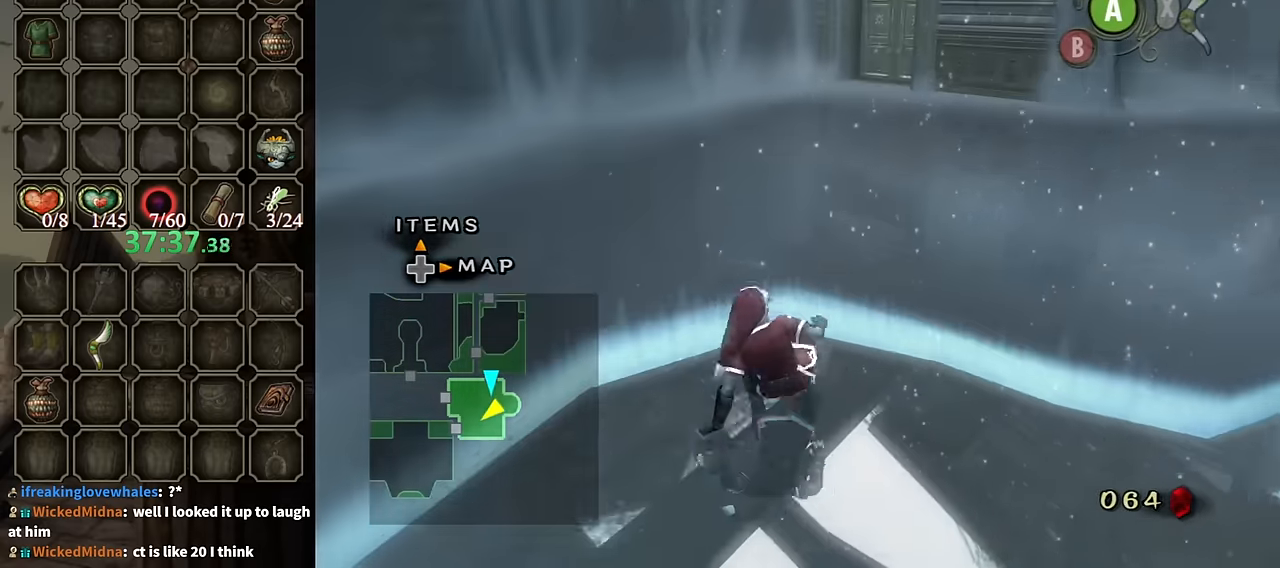
{"buttons": [], "left_stick": "up", "right_stick": "left", "events": [[333, "left_stick", "up-right"], [366, "right_stick", "left"], [500, "left_stick", "up"]]}
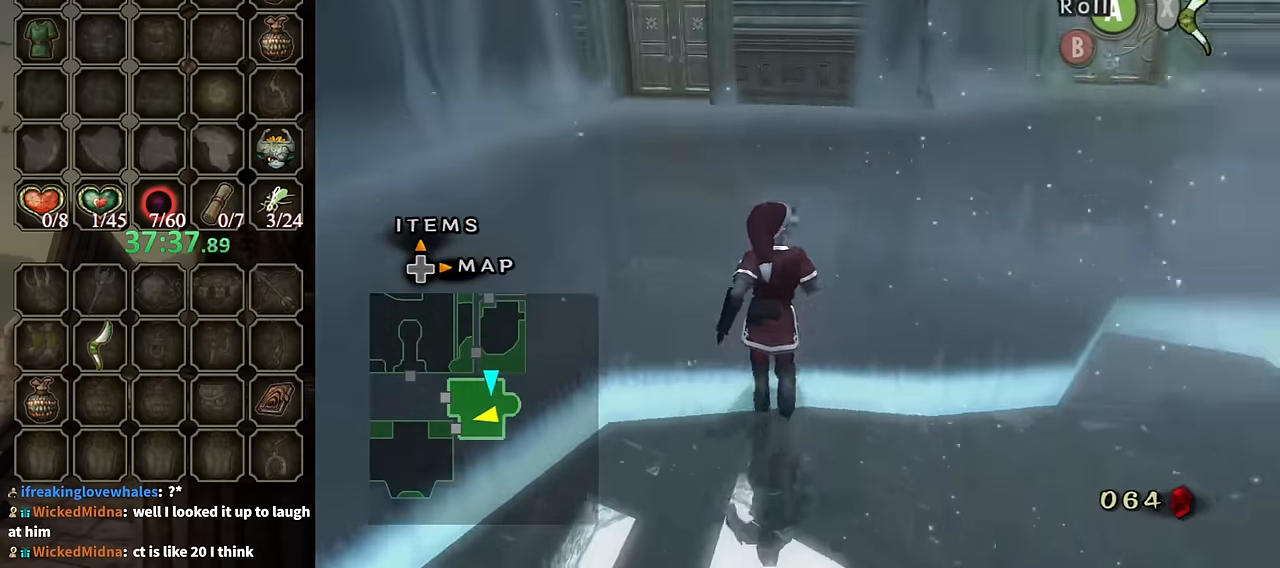
{"buttons": [], "left_stick": "up", "right_stick": "center", "events": [[66, "right_stick", "center"]]}
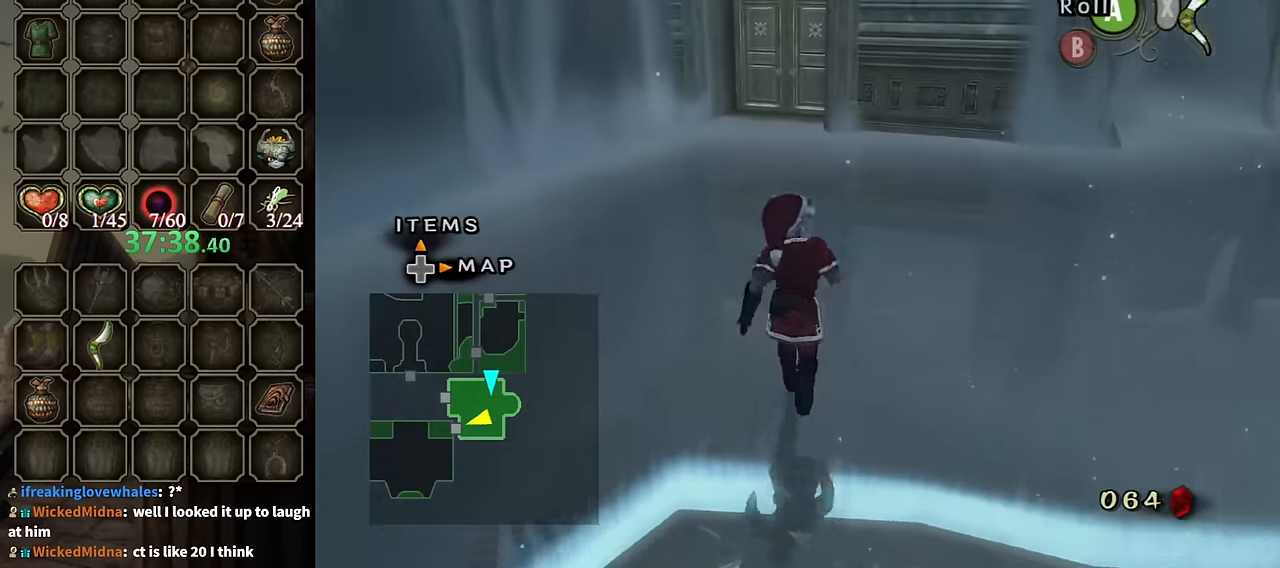
{"buttons": [], "left_stick": "up", "right_stick": "center", "events": [[66, "A", "down"], [133, "A", "up"]]}
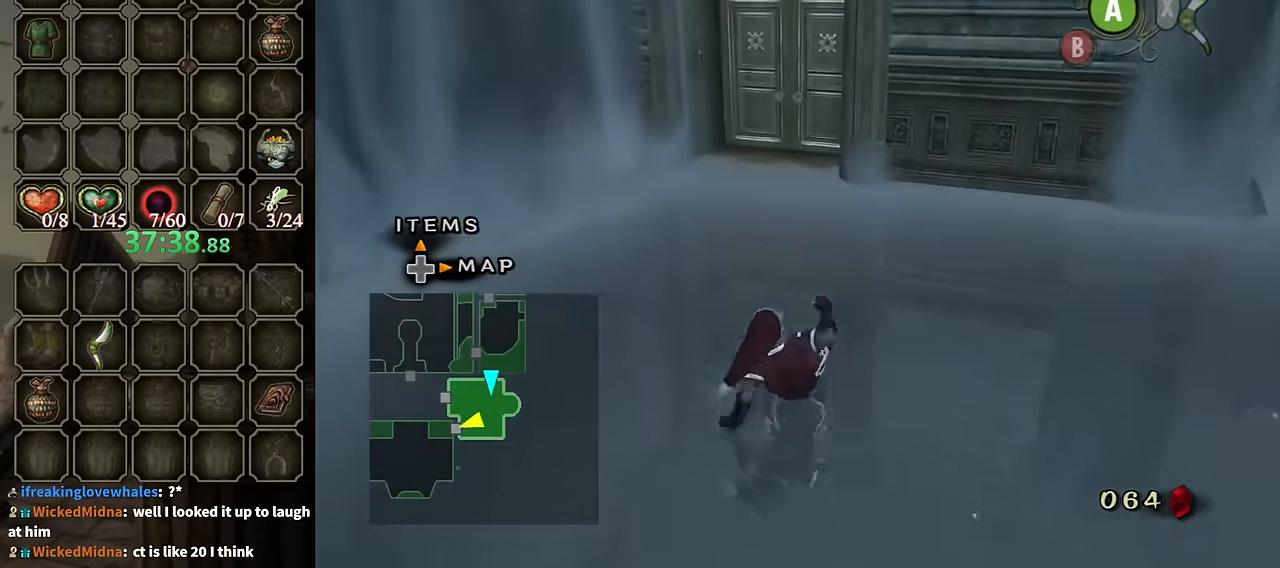
{"buttons": [], "left_stick": "up", "right_stick": "center", "events": []}
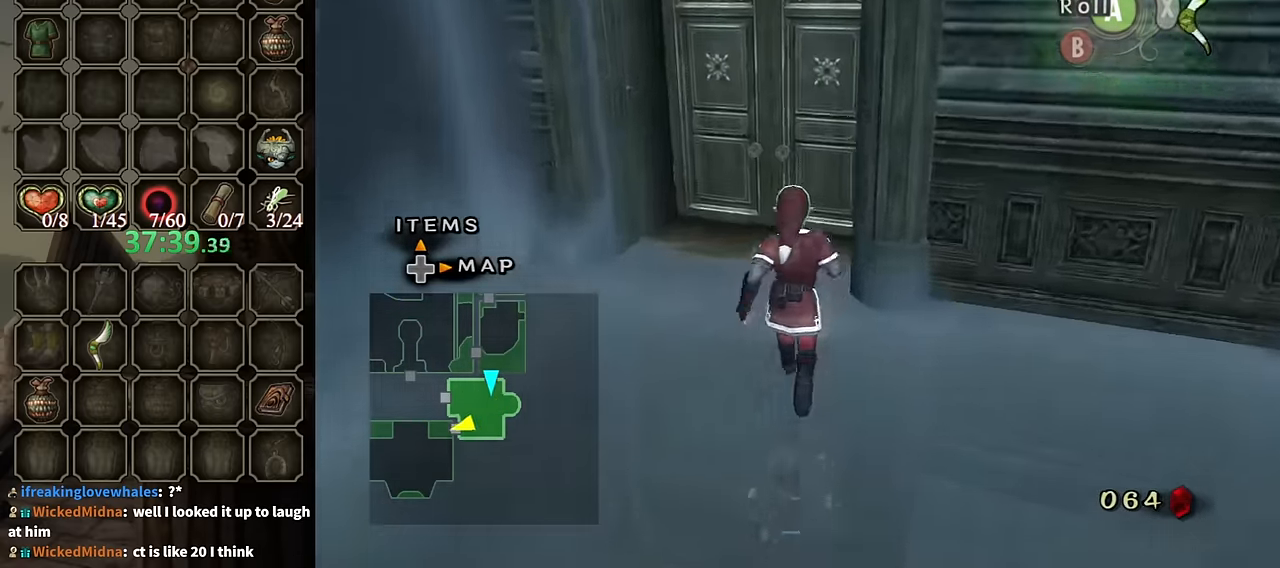
{"buttons": [], "left_stick": "up", "right_stick": "center", "events": []}
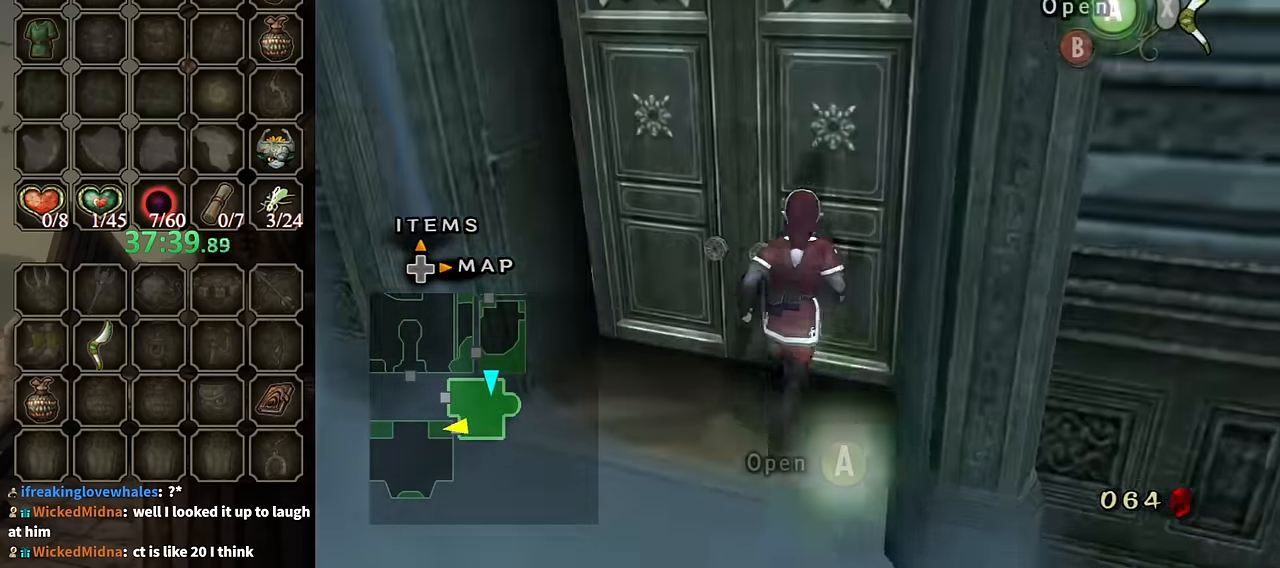
{"buttons": ["A"], "left_stick": "center", "right_stick": "center", "events": [[133, "A", "down"], [133, "left_stick", "center"]]}
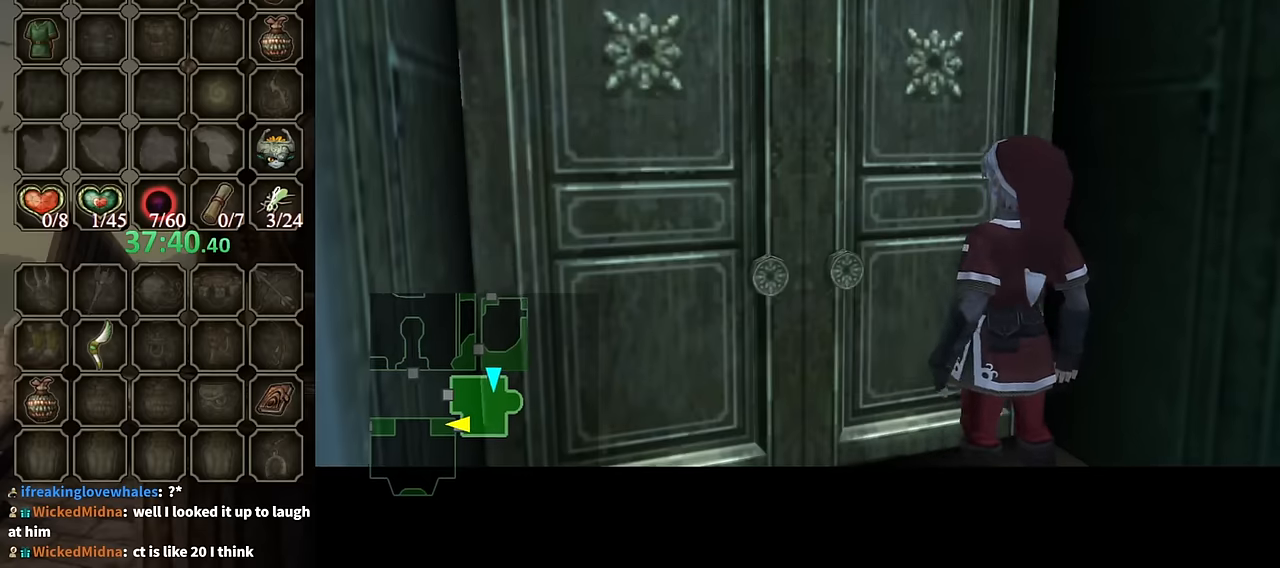
{"buttons": ["A"], "left_stick": "center", "right_stick": "center", "events": []}
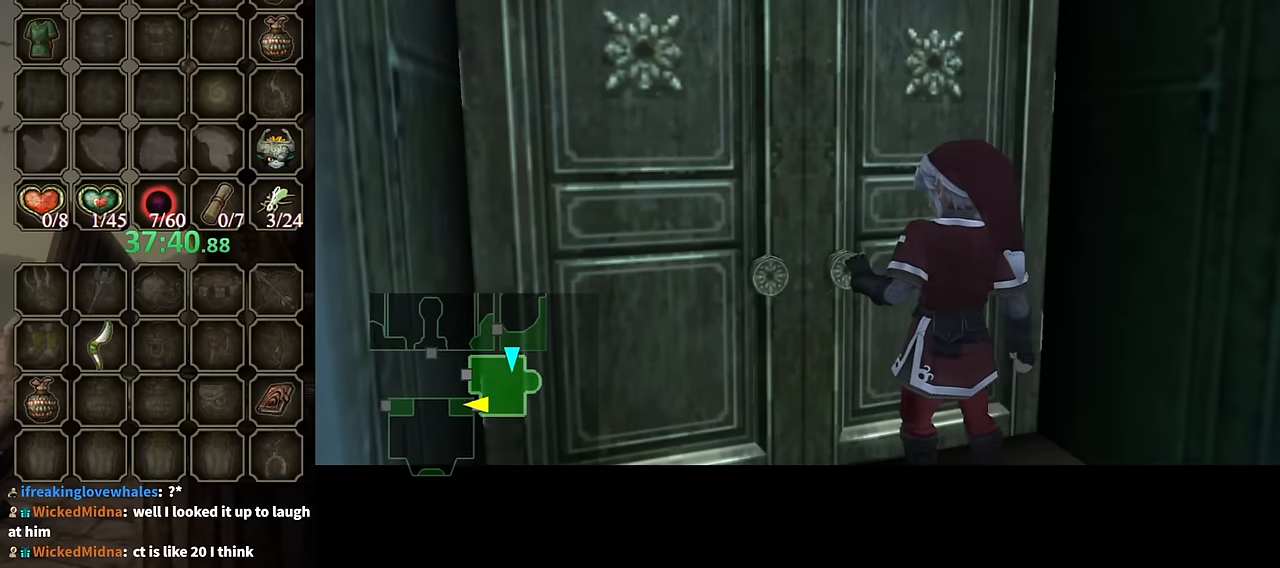
{"buttons": ["A"], "left_stick": "center", "right_stick": "center", "events": []}
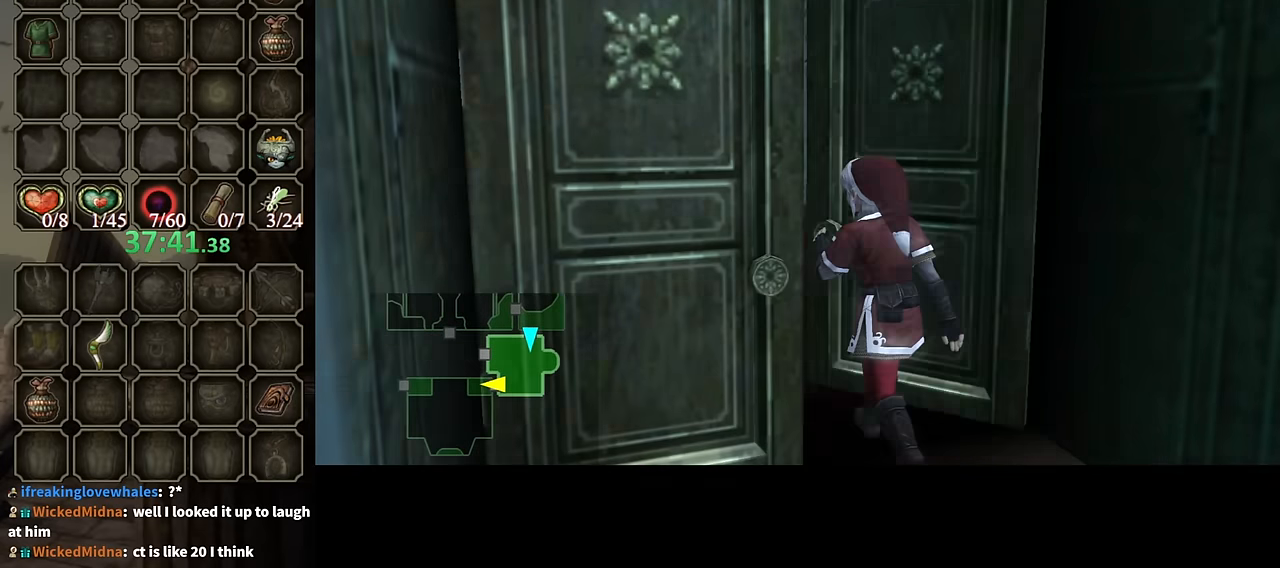
{"buttons": ["A"], "left_stick": "center", "right_stick": "center", "events": []}
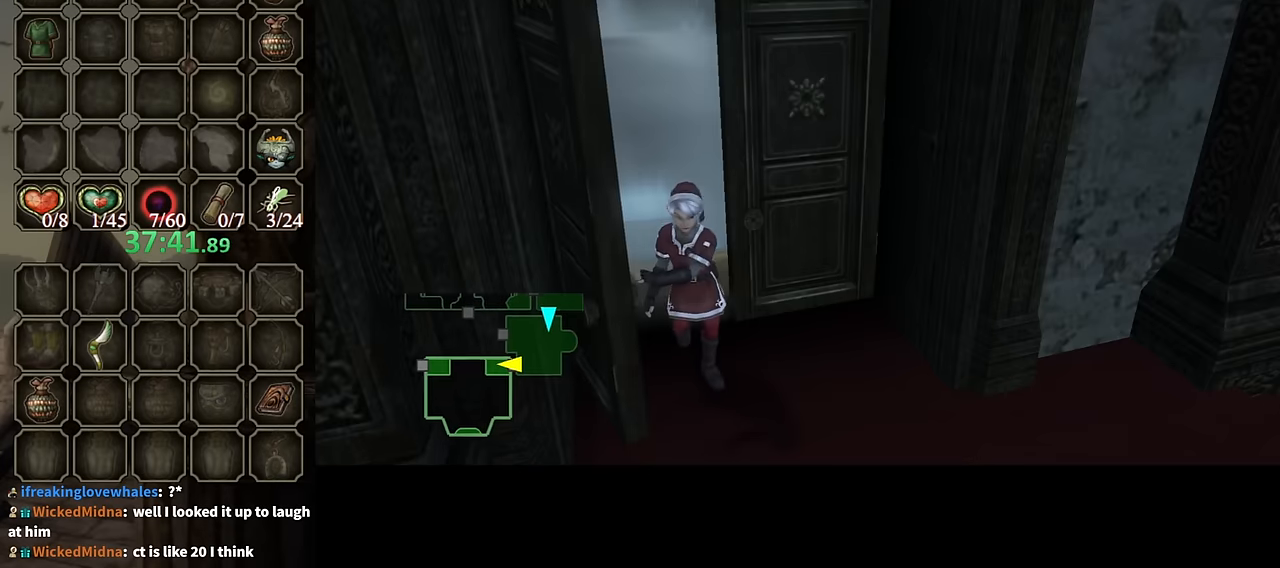
{"buttons": ["A"], "left_stick": "center", "right_stick": "center", "events": []}
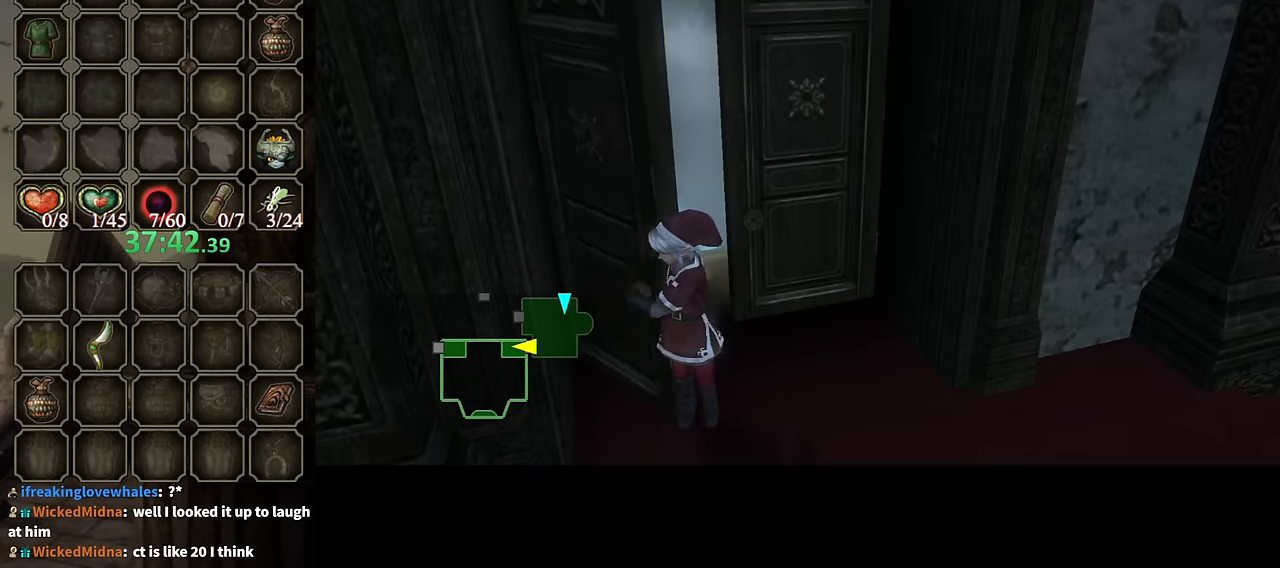
{"buttons": ["A"], "left_stick": "center", "right_stick": "center", "events": []}